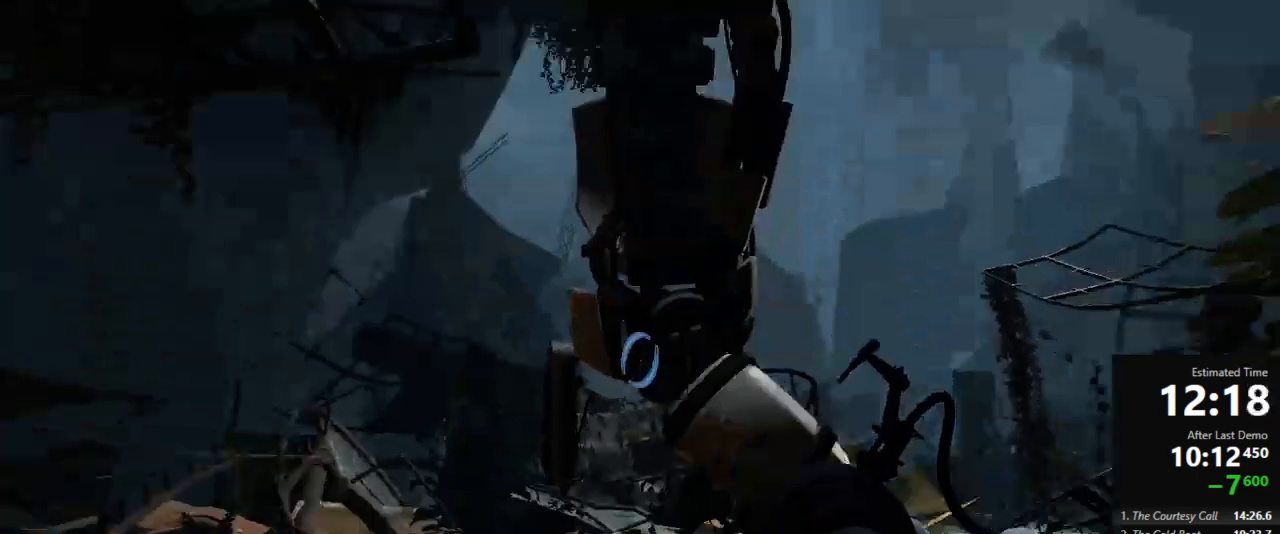
Gameplay with keyboard and mouse; each line is a JSON object with the keys and mouse buttons held at the frame after it. "events" lists presses ("down") and releases ("up") of "a", "crouch", "d", "jump", "pfoff", "pfon", "s", "use", "use2", "w", "zoom", "mouse_left" and "mouse_right" between this image and that frame as [ms after this image, input, new state], when the widget could be followed in between. "mouse_left", "mouse_right" = the "left", "right" buttons of the "mouse" list. No other keys are recorded. Mouse movement is not recorded. Key names are as the overlay labels them; some are game actions (e.g. jump) rather than physical keys.
{"keys": ["crouch"], "mouse": [], "events": [[245, "crouch", "down"]]}
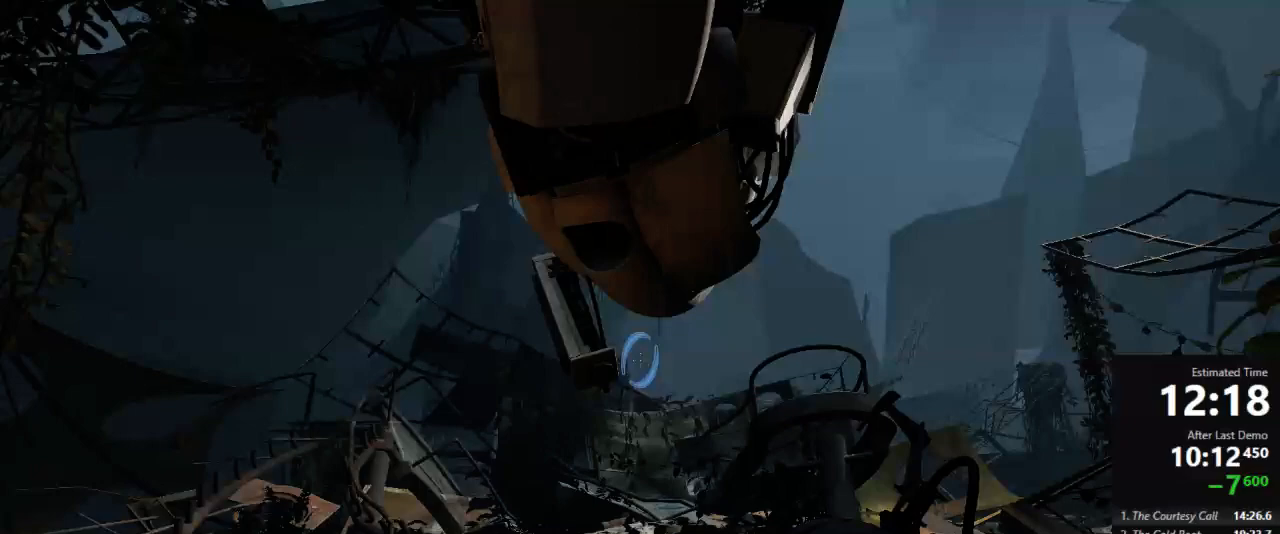
{"keys": [], "mouse": [], "events": [[22, "jump", "down"], [89, "crouch", "up"], [178, "jump", "up"]]}
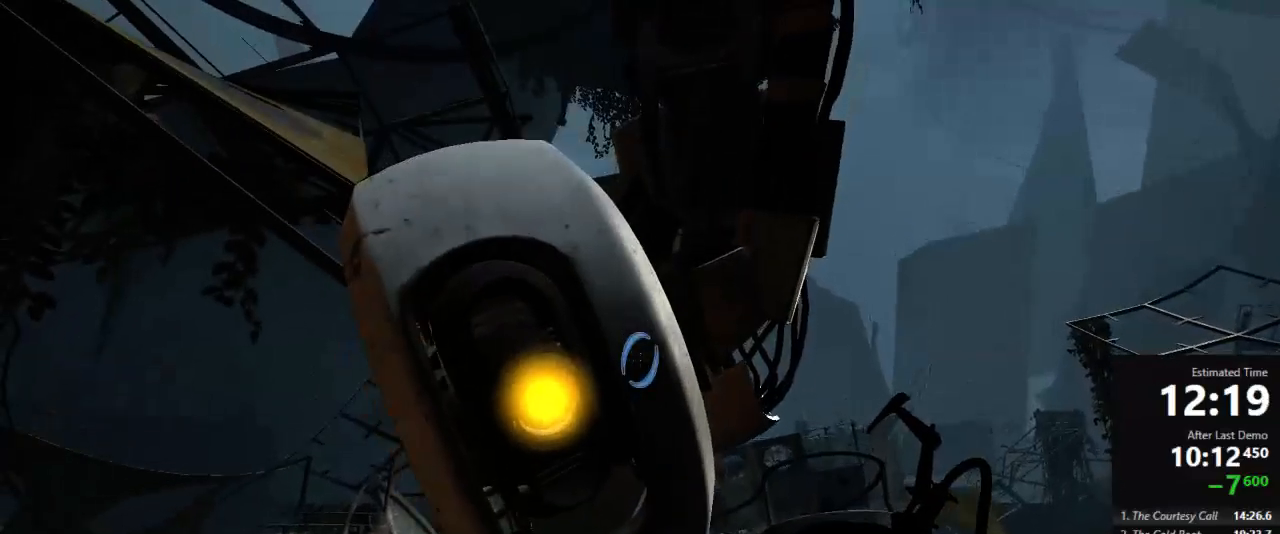
{"keys": ["crouch"], "mouse": [], "events": [[356, "crouch", "down"]]}
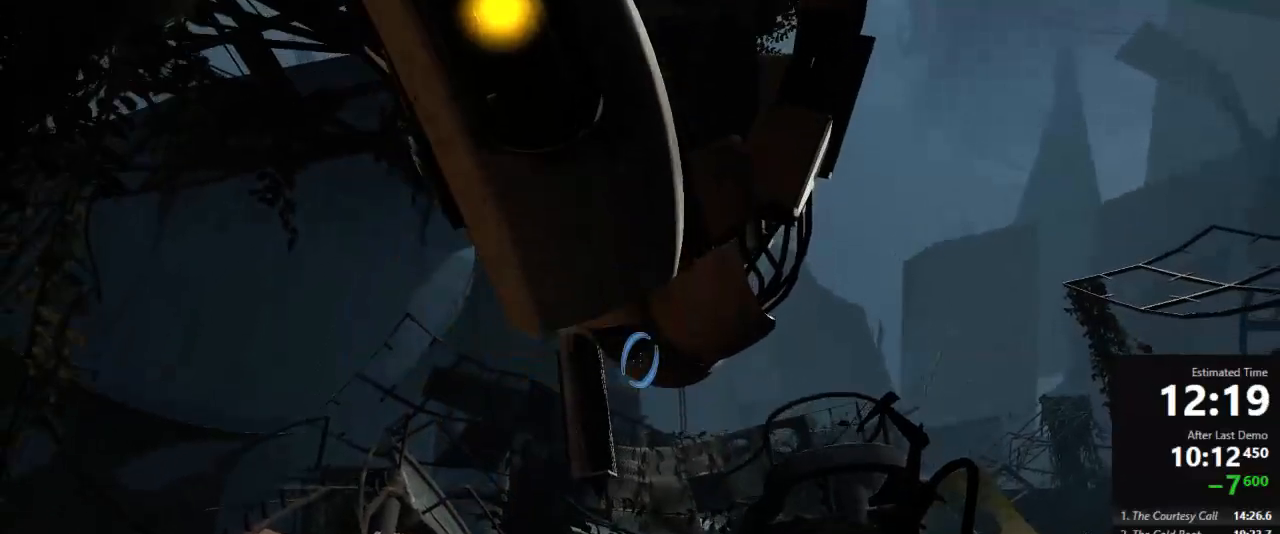
{"keys": [], "mouse": [], "events": [[178, "jump", "down"], [311, "jump", "up"], [333, "crouch", "up"]]}
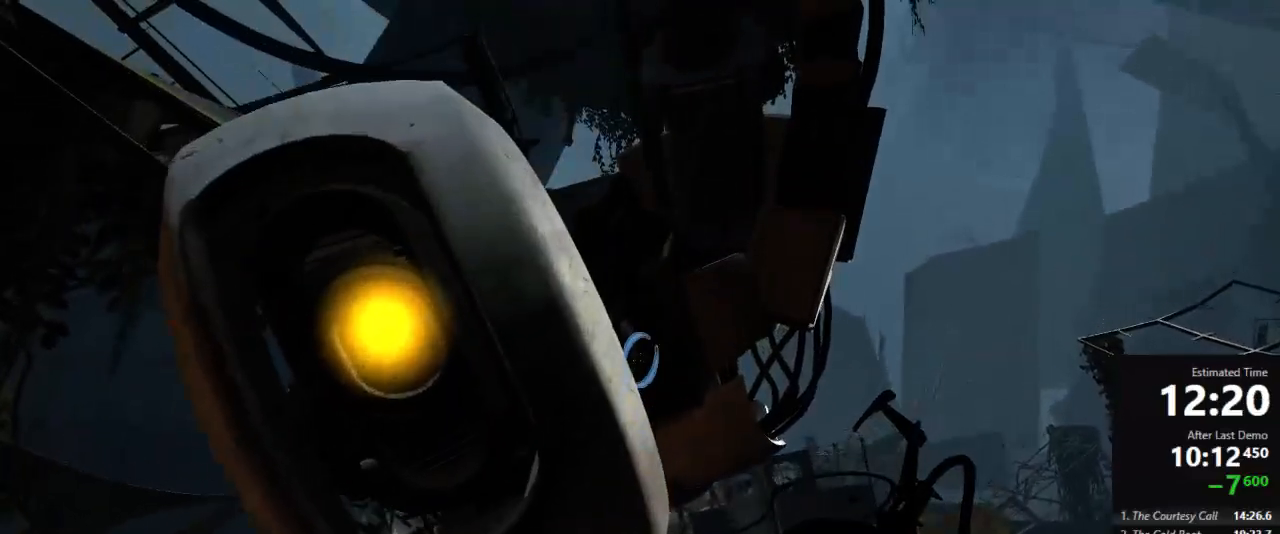
{"keys": [], "mouse": [], "events": []}
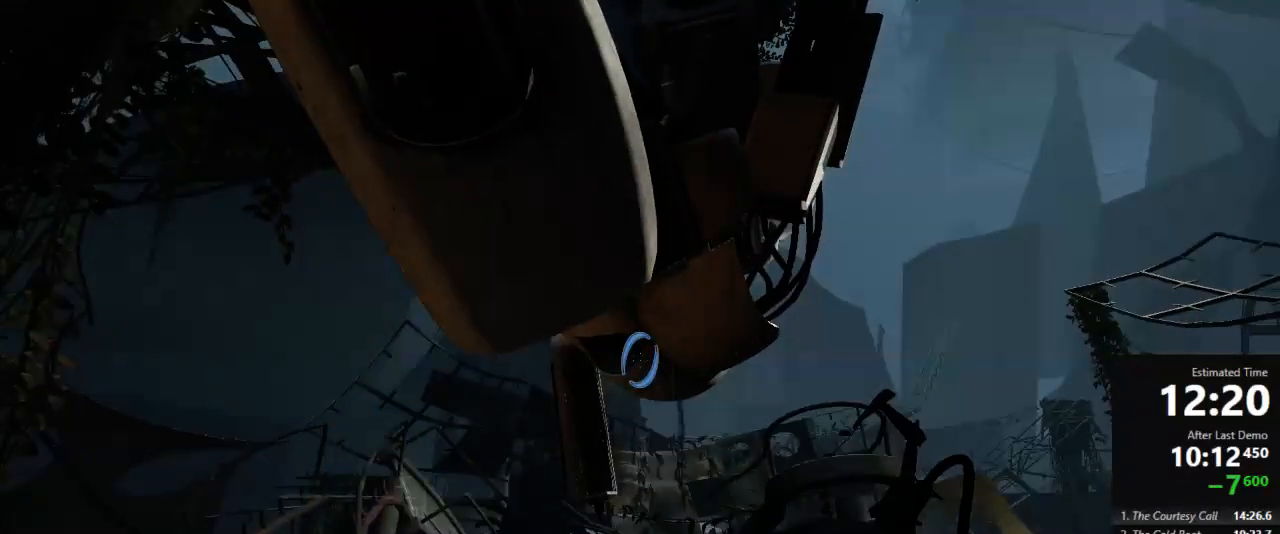
{"keys": [], "mouse": [], "events": [[22, "crouch", "down"], [289, "jump", "down"], [422, "crouch", "up"], [422, "jump", "up"]]}
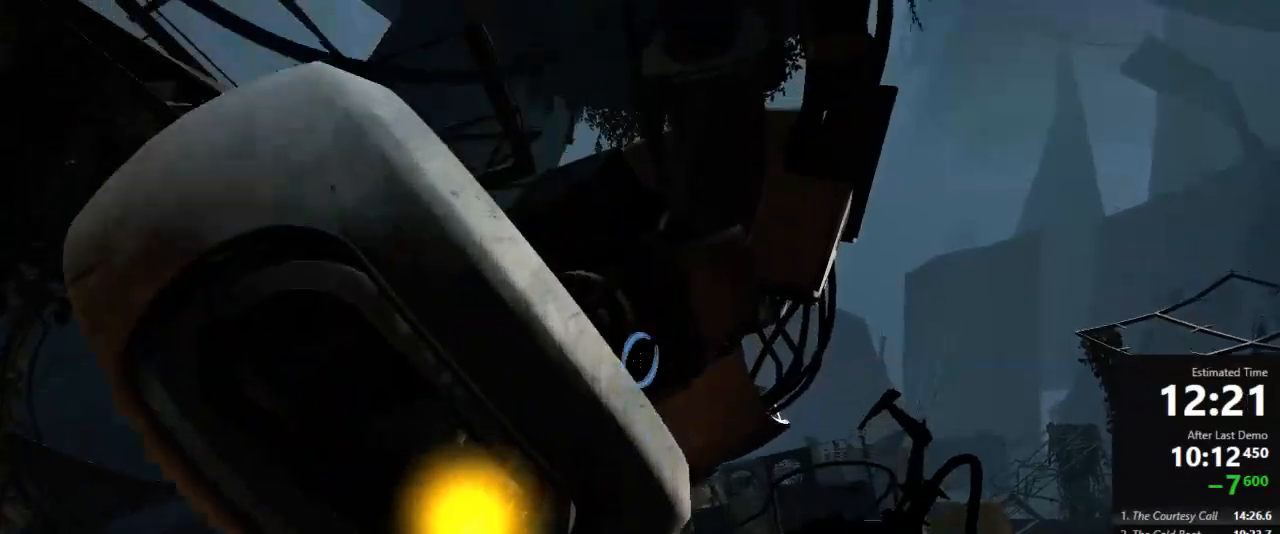
{"keys": [], "mouse": [], "events": []}
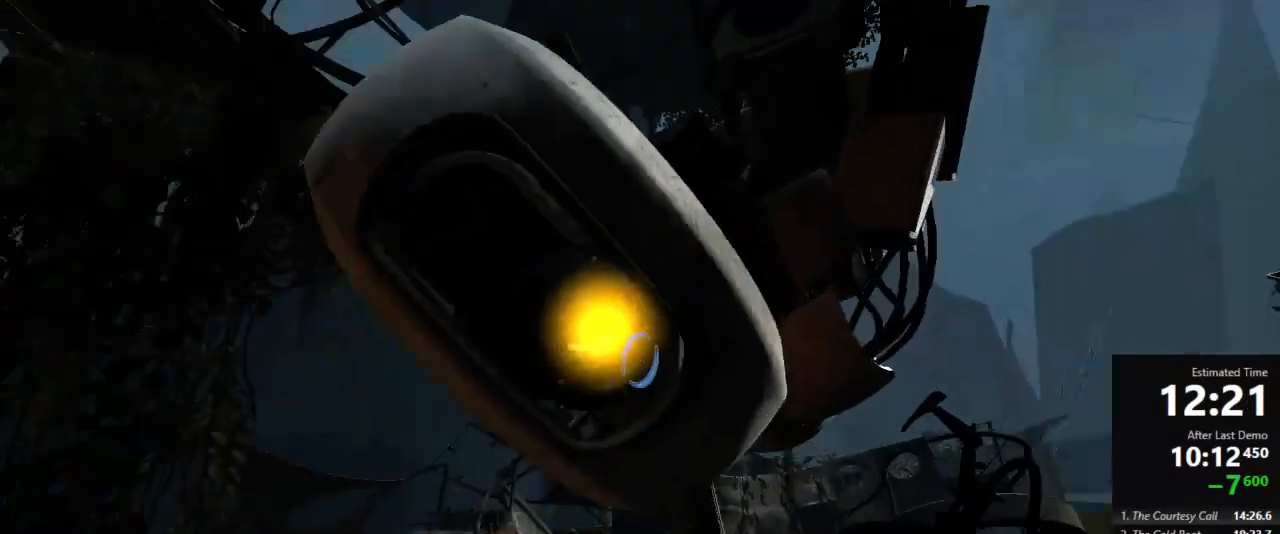
{"keys": ["crouch", "jump"], "mouse": [], "events": [[178, "crouch", "down"], [400, "jump", "down"]]}
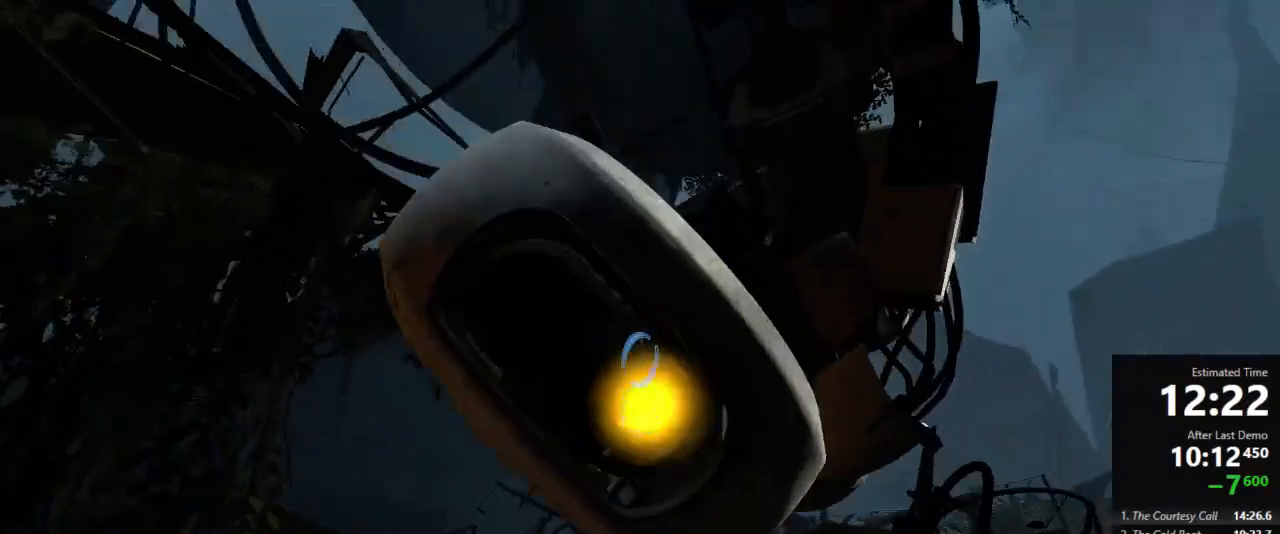
{"keys": [], "mouse": [], "events": [[45, "crouch", "up"], [45, "jump", "up"]]}
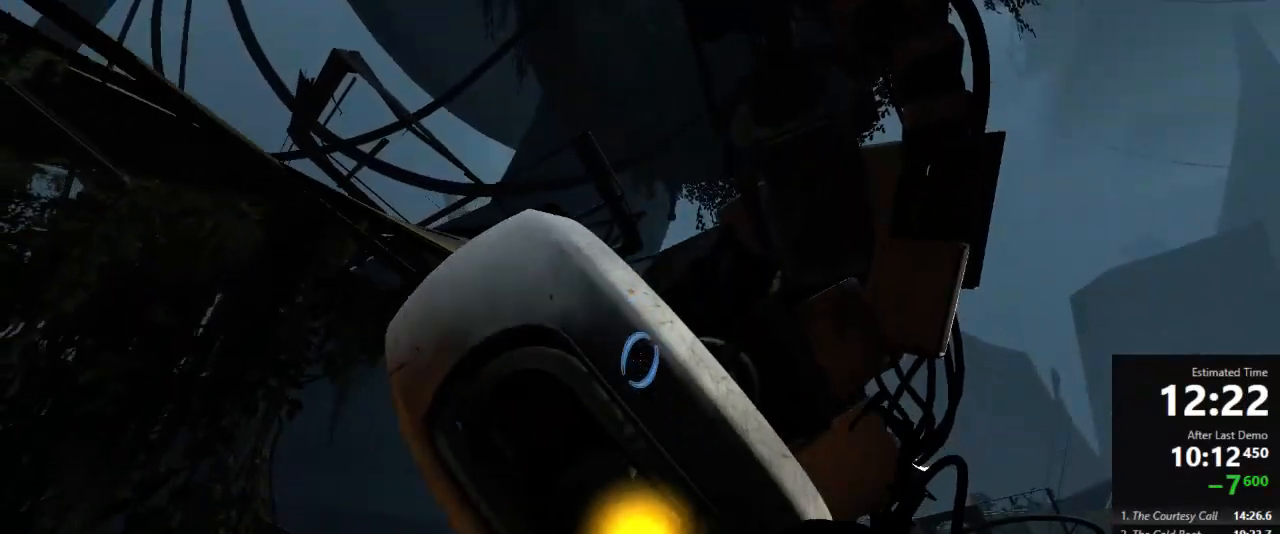
{"keys": ["crouch", "jump"], "mouse": [], "events": [[178, "crouch", "down"], [489, "jump", "down"]]}
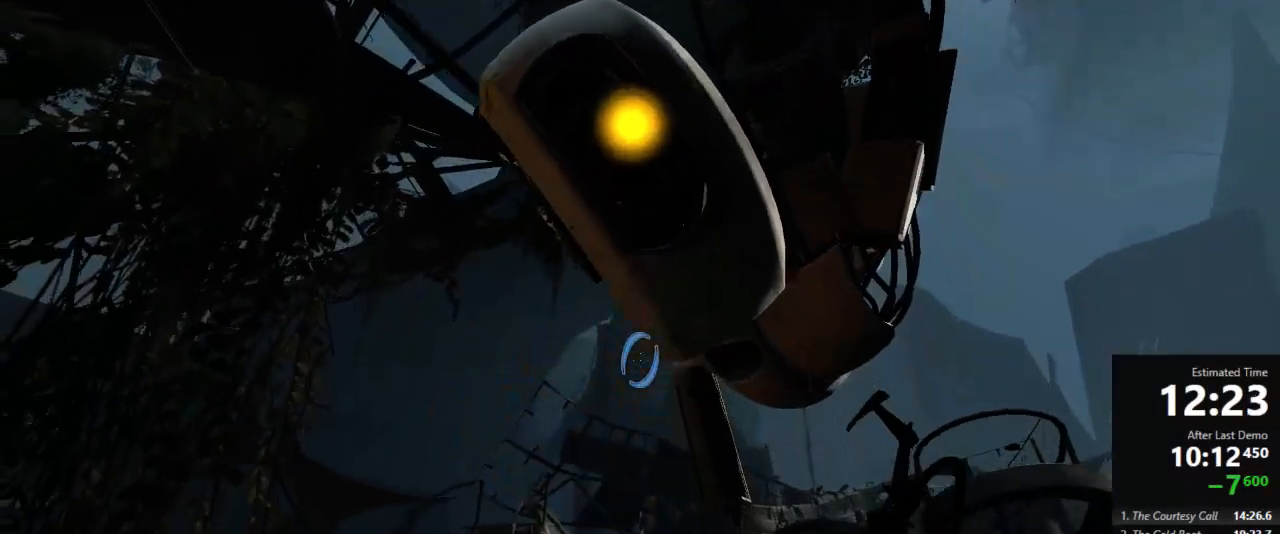
{"keys": [], "mouse": [], "events": [[89, "crouch", "up"], [89, "jump", "up"]]}
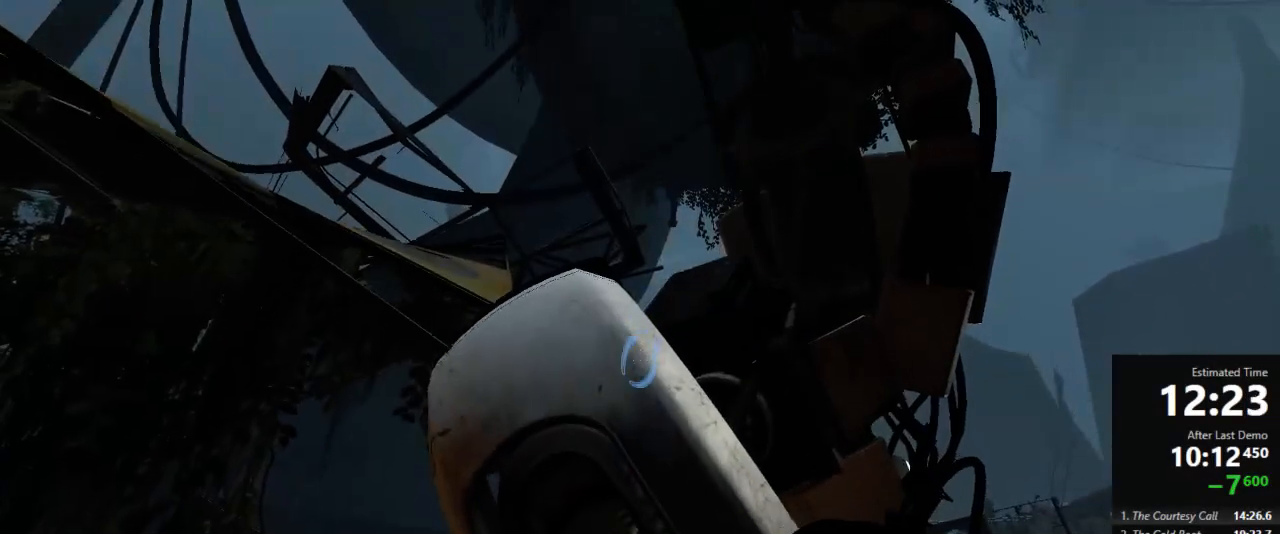
{"keys": ["crouch"], "mouse": [], "events": [[444, "crouch", "down"]]}
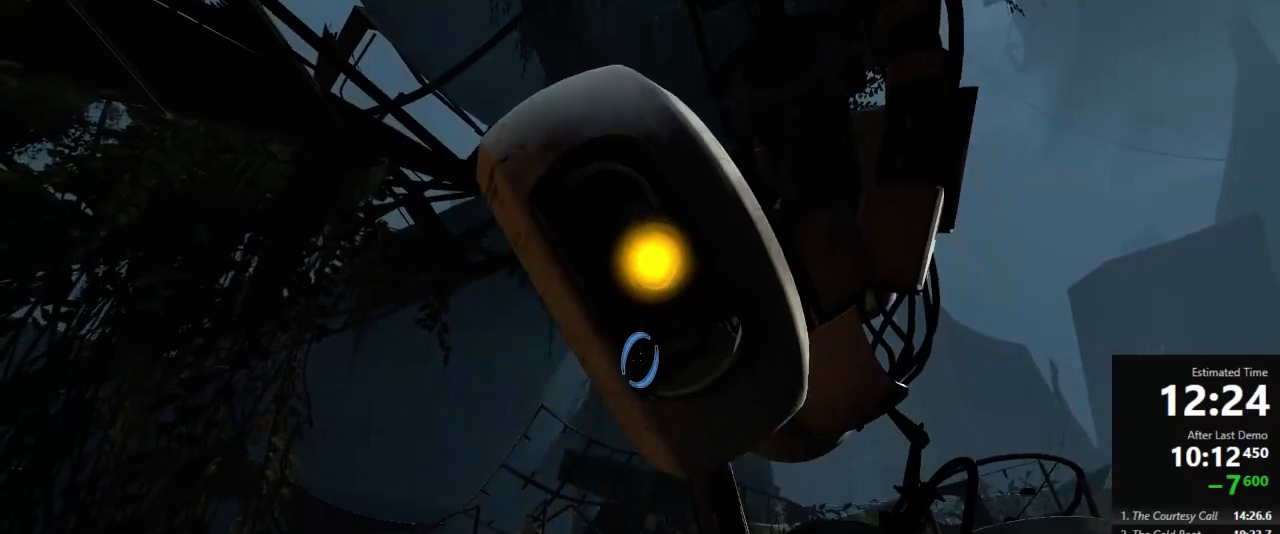
{"keys": [], "mouse": [], "events": [[200, "jump", "down"], [311, "jump", "up"], [333, "crouch", "up"], [333, "jump", "down"], [378, "jump", "up"]]}
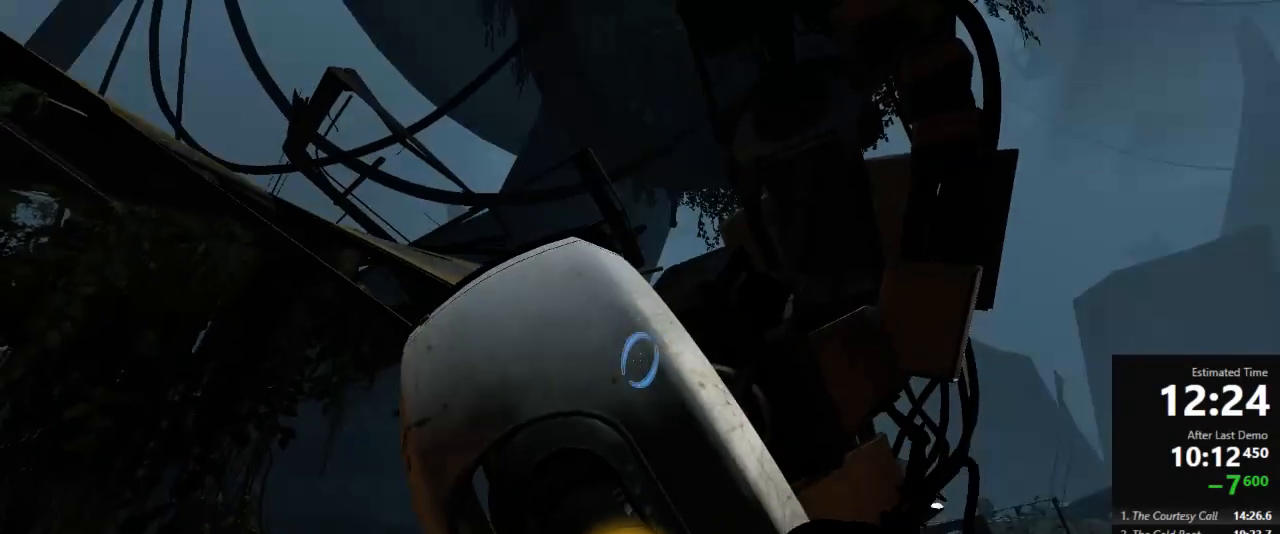
{"keys": [], "mouse": [], "events": []}
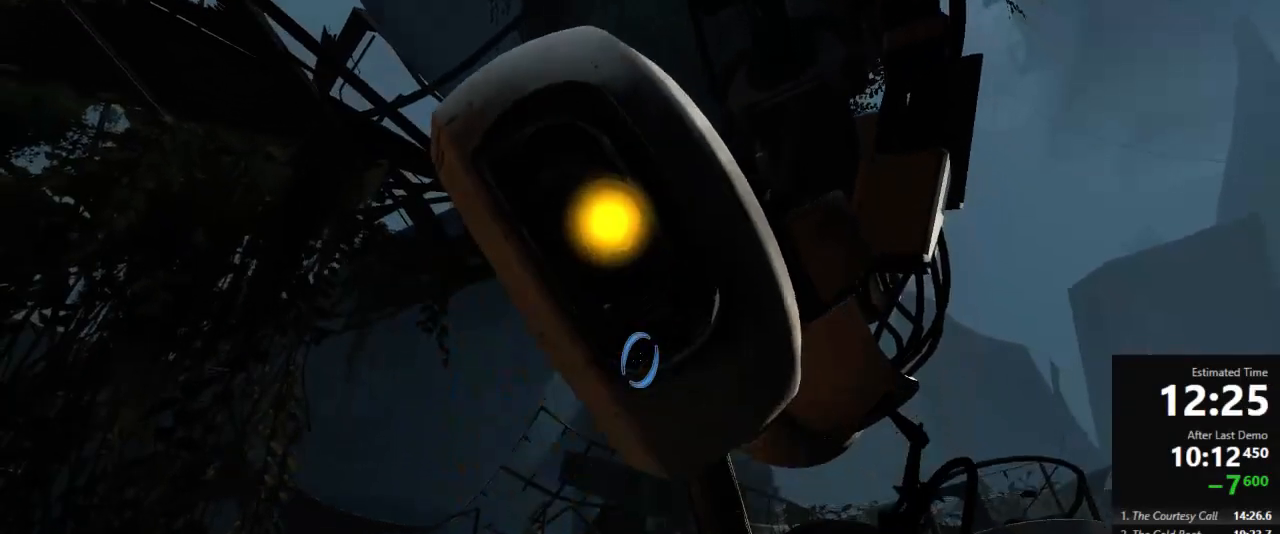
{"keys": ["crouch", "jump"], "mouse": [], "events": [[111, "crouch", "down"], [378, "jump", "down"]]}
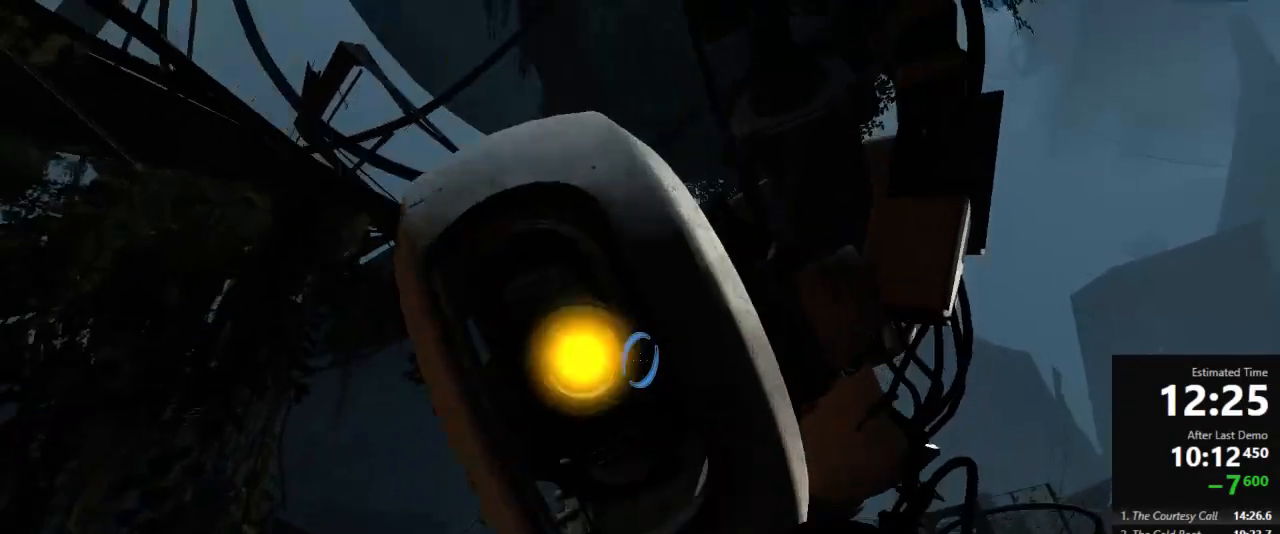
{"keys": [], "mouse": [], "events": [[22, "crouch", "up"], [22, "jump", "up"]]}
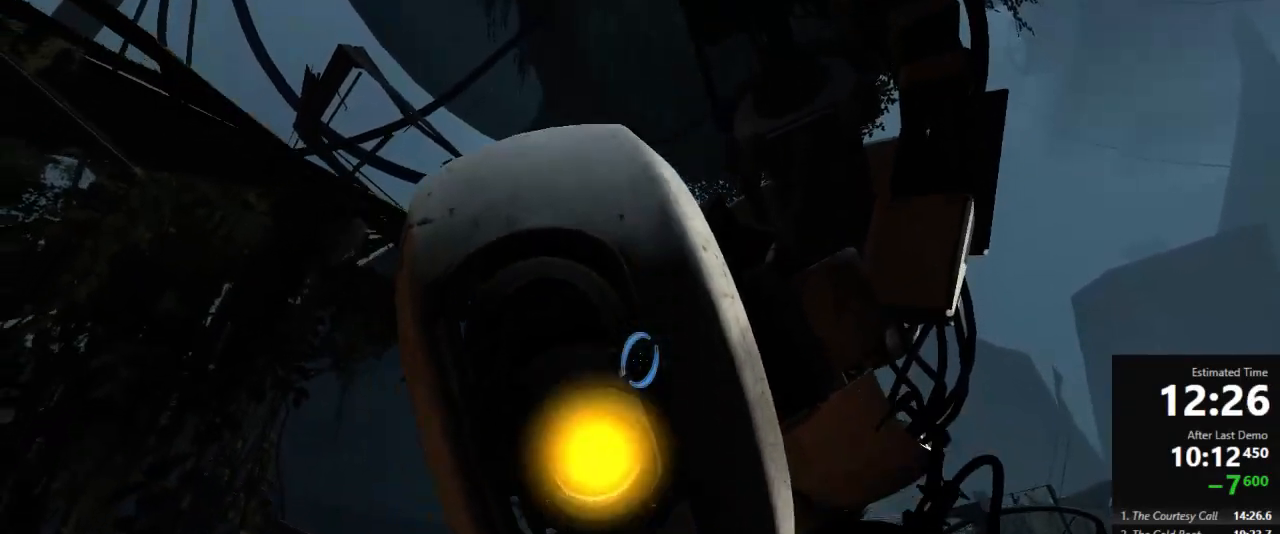
{"keys": ["crouch", "jump"], "mouse": [], "events": [[200, "crouch", "down"], [489, "jump", "down"]]}
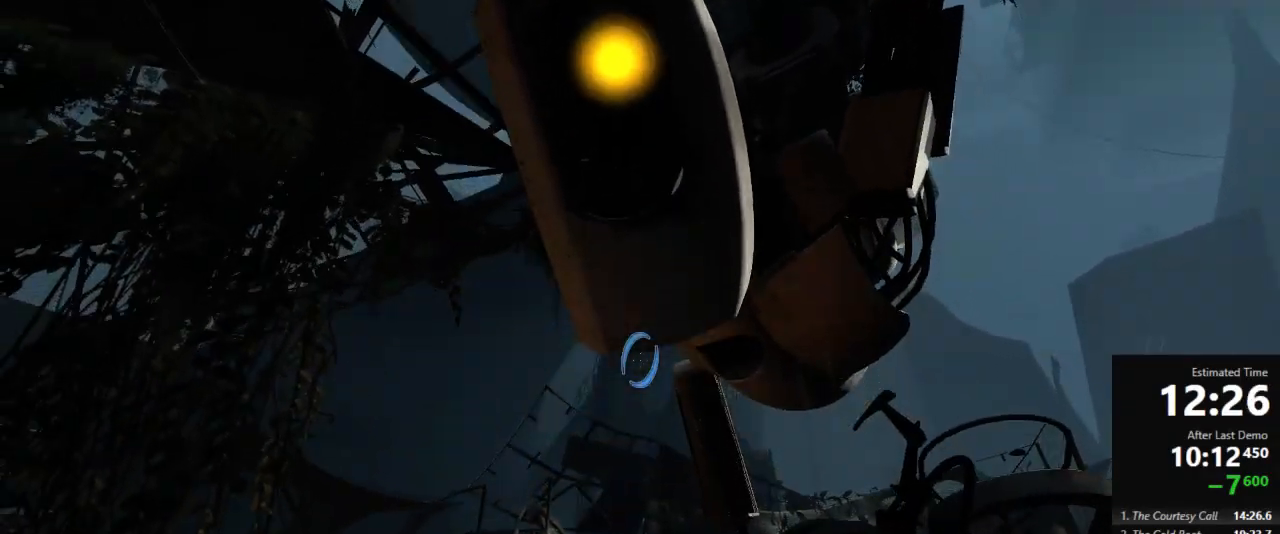
{"keys": [], "mouse": [], "events": [[111, "jump", "up"], [156, "crouch", "up"]]}
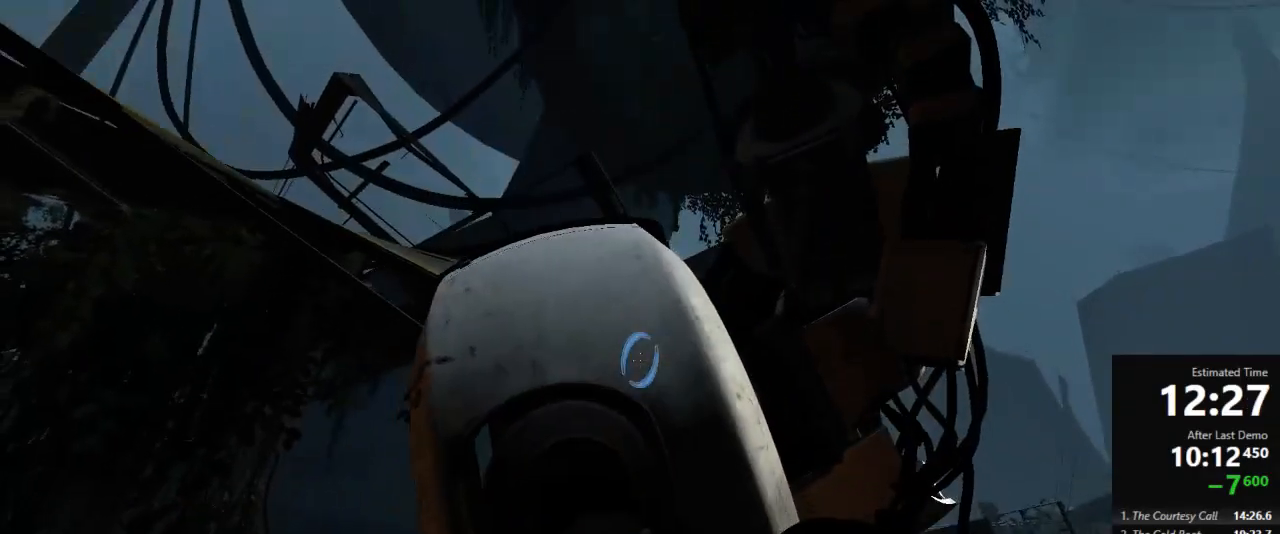
{"keys": ["crouch"], "mouse": [], "events": [[311, "crouch", "down"]]}
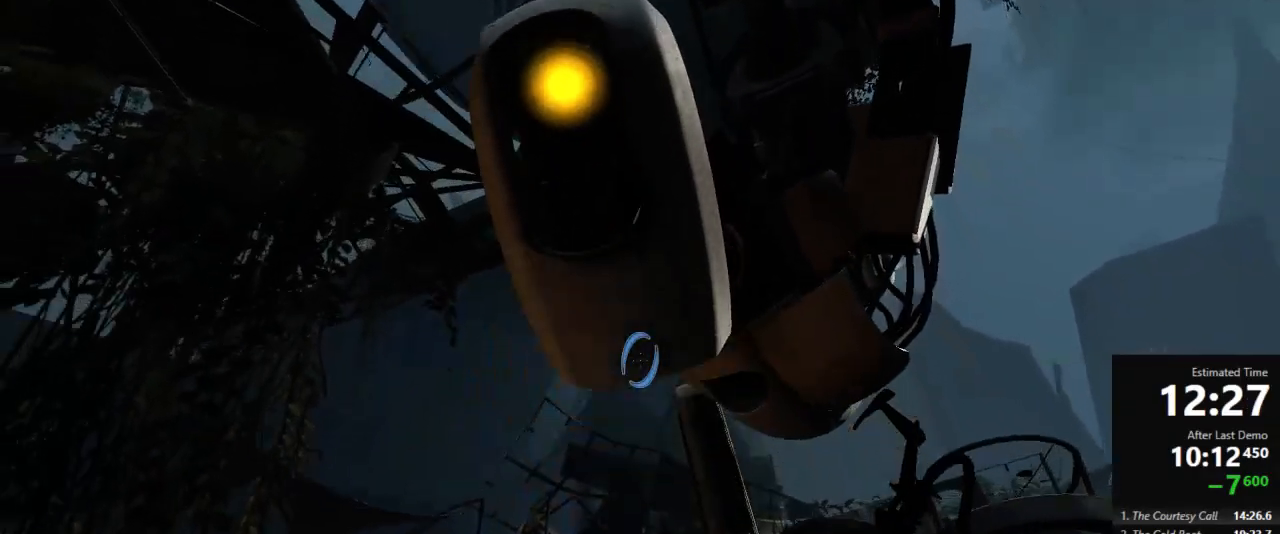
{"keys": [], "mouse": [], "events": [[89, "jump", "down"], [222, "crouch", "up"], [267, "jump", "up"]]}
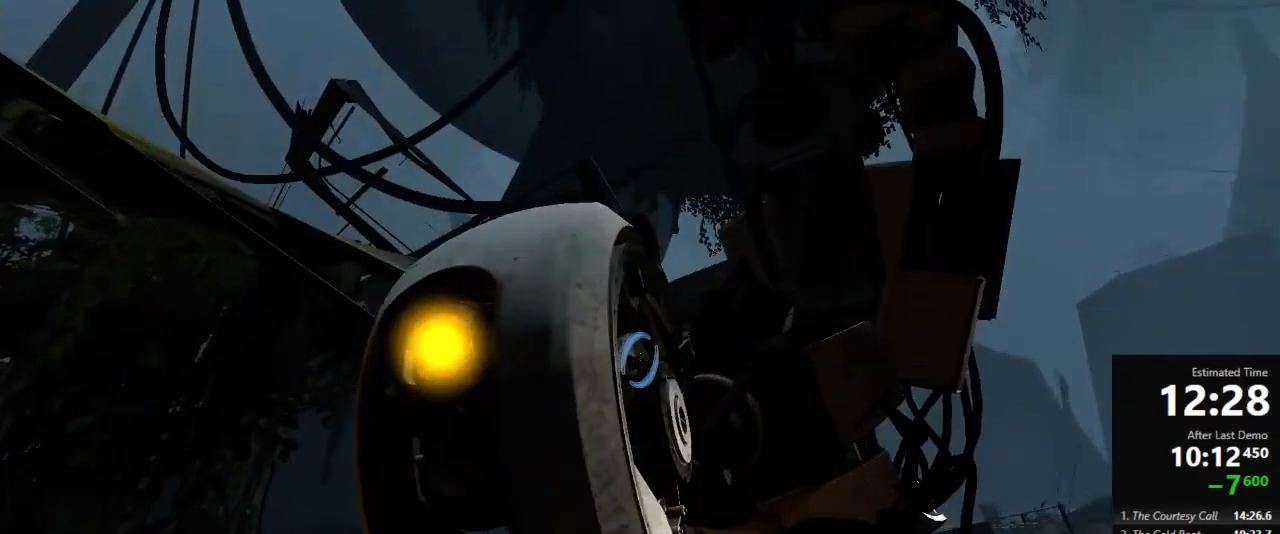
{"keys": ["crouch"], "mouse": [], "events": [[333, "crouch", "down"]]}
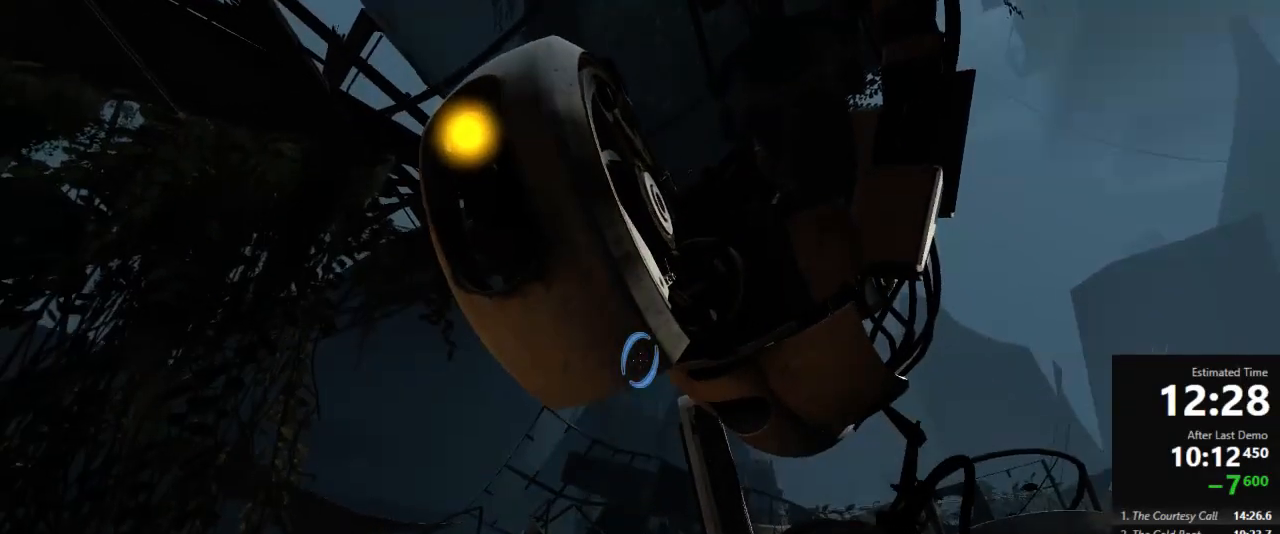
{"keys": [], "mouse": [], "events": [[133, "jump", "down"], [267, "jump", "up"], [311, "crouch", "up"]]}
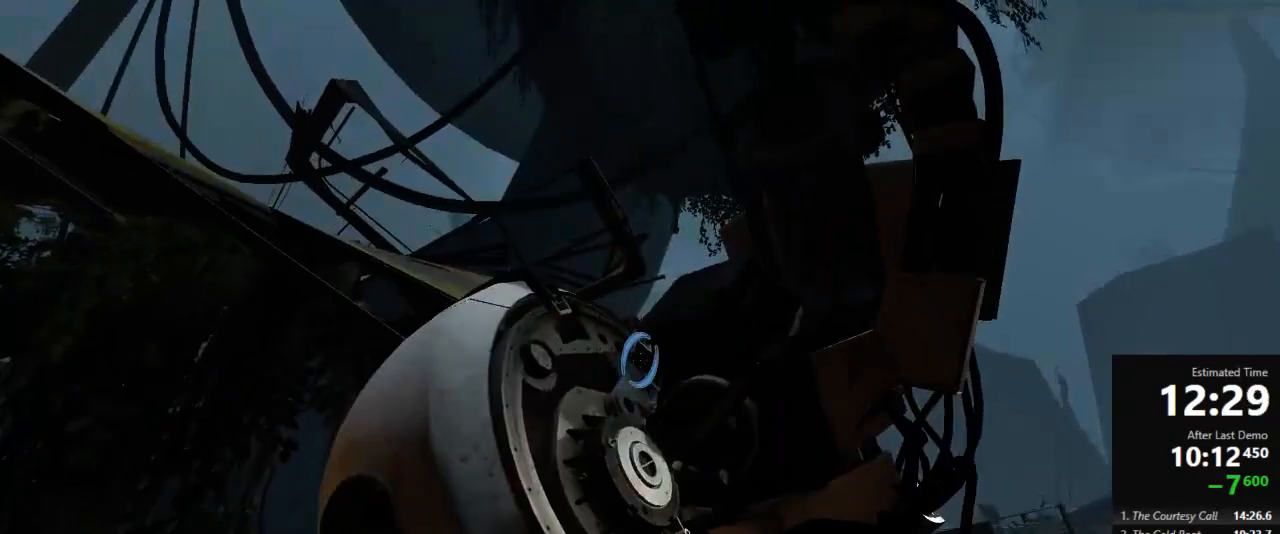
{"keys": [], "mouse": [], "events": []}
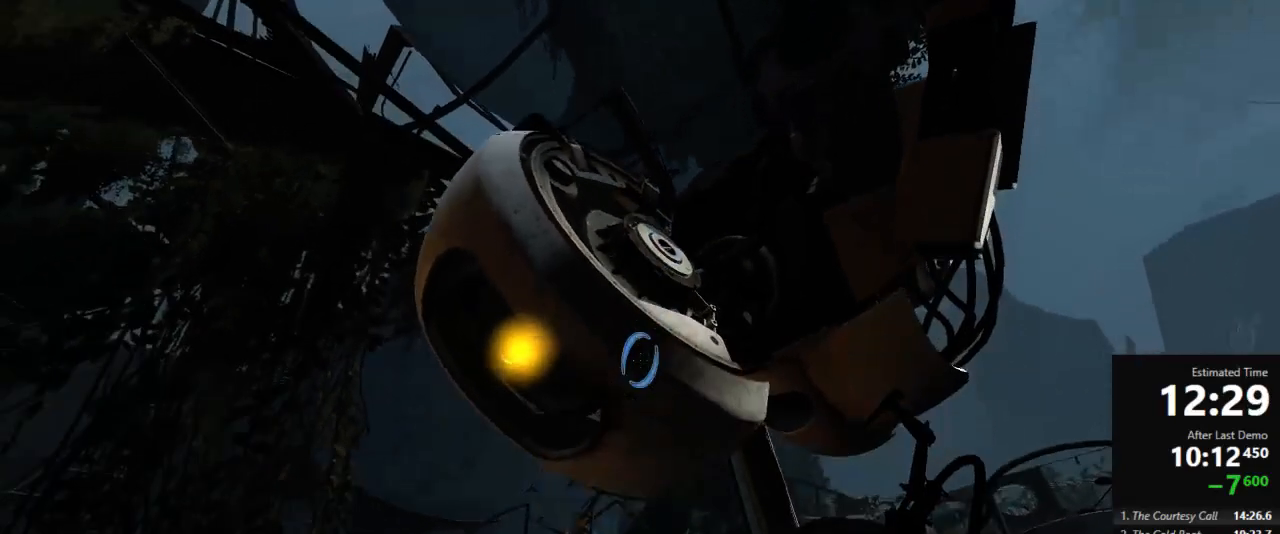
{"keys": [], "mouse": [], "events": [[44, "mouse_left", "down"], [111, "mouse_left", "up"], [222, "mouse_left", "down"], [222, "mouse_right", "down"], [289, "mouse_left", "up"], [333, "mouse_right", "up"], [400, "mouse_left", "down"], [467, "mouse_left", "up"]]}
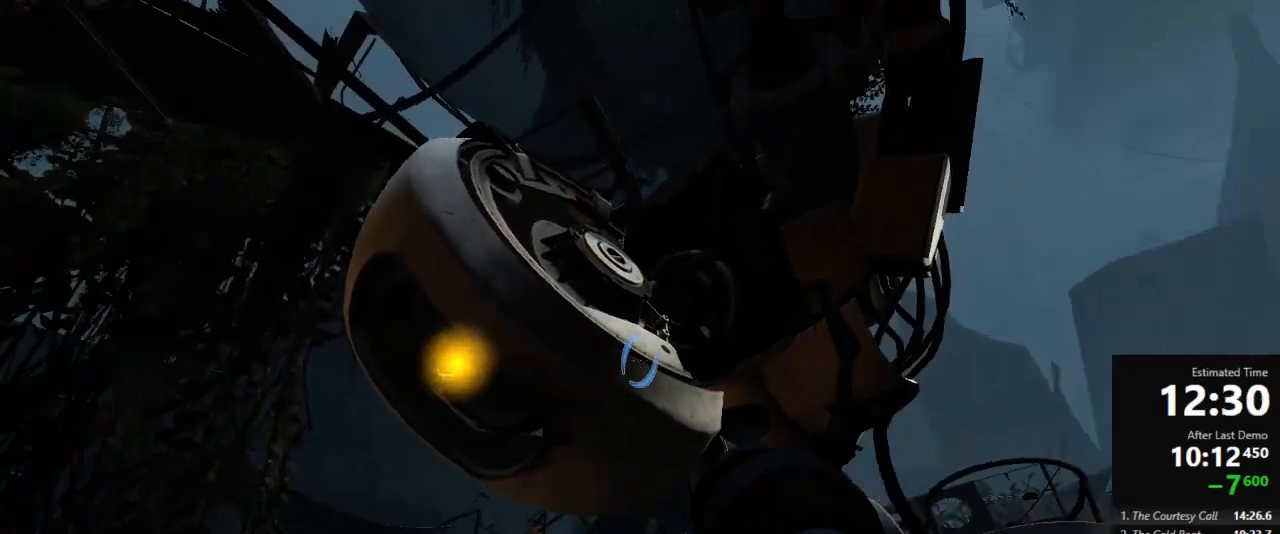
{"keys": [], "mouse": ["left", "right"], "events": [[89, "mouse_right", "down"], [111, "mouse_left", "down"], [156, "mouse_left", "up"], [178, "mouse_right", "up"], [289, "mouse_left", "down"], [356, "mouse_left", "up"], [467, "mouse_left", "down"], [467, "mouse_right", "down"]]}
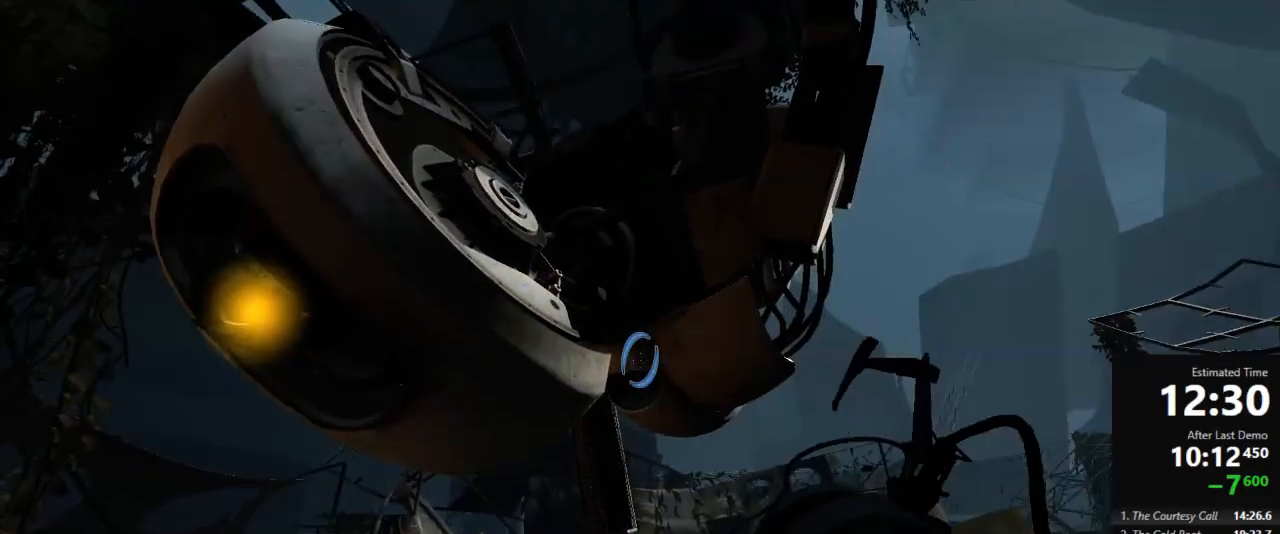
{"keys": ["jump"], "mouse": [], "events": [[44, "mouse_left", "up"], [67, "mouse_right", "up"], [133, "mouse_left", "down"], [178, "mouse_right", "down"], [200, "mouse_left", "up"], [200, "mouse_right", "up"], [444, "jump", "down"]]}
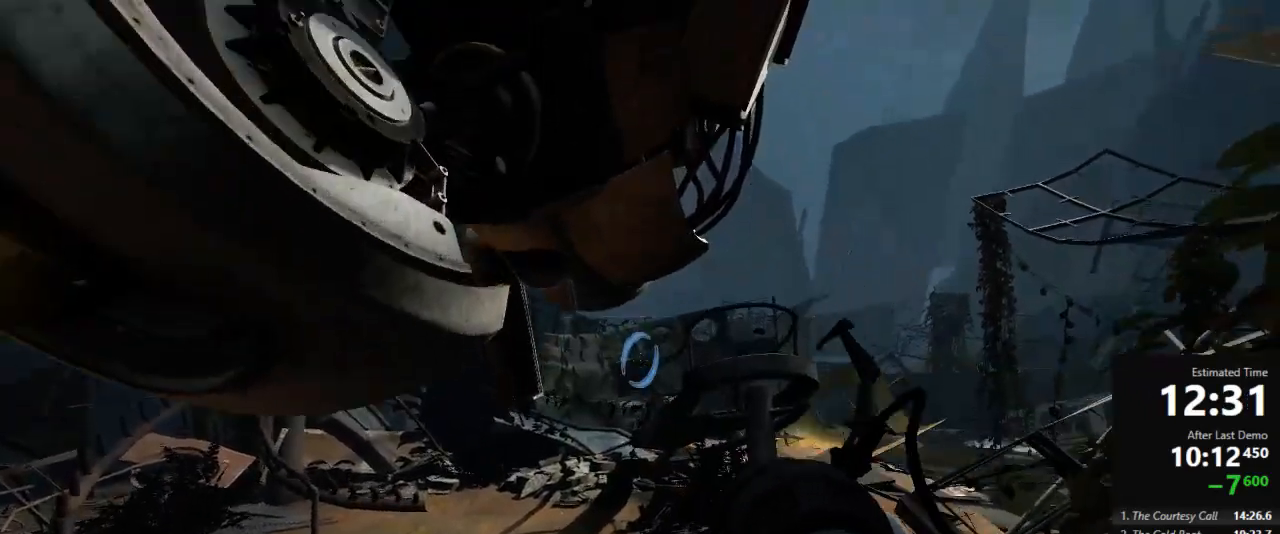
{"keys": [], "mouse": [], "events": [[67, "jump", "up"], [245, "mouse_left", "down"], [333, "mouse_left", "up"]]}
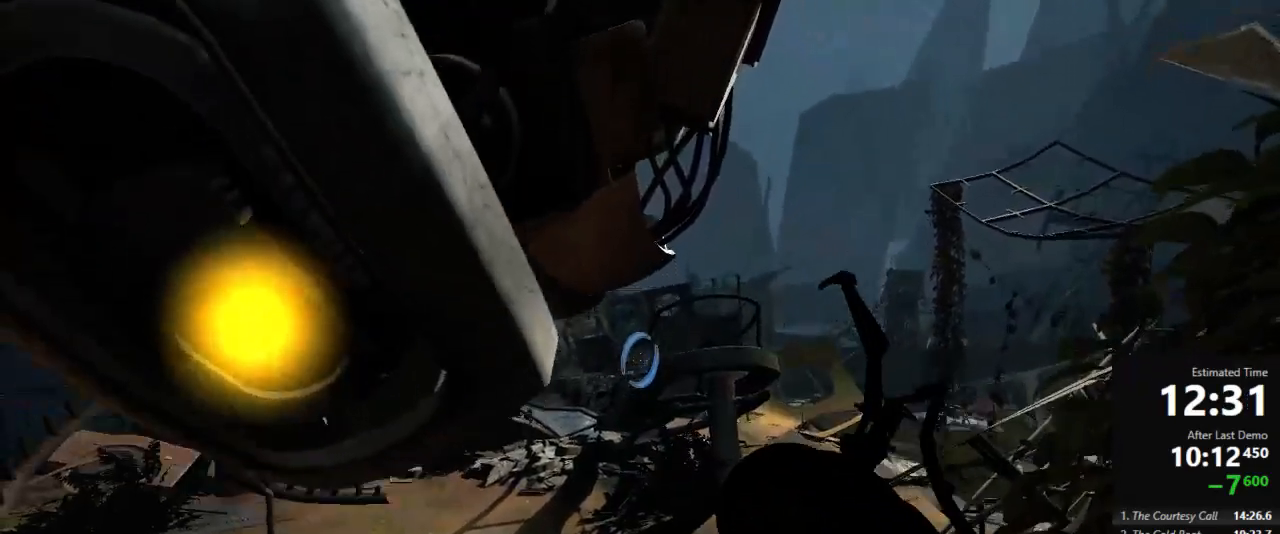
{"keys": [], "mouse": ["left"], "events": [[200, "jump", "down"], [333, "jump", "up"], [489, "mouse_left", "down"]]}
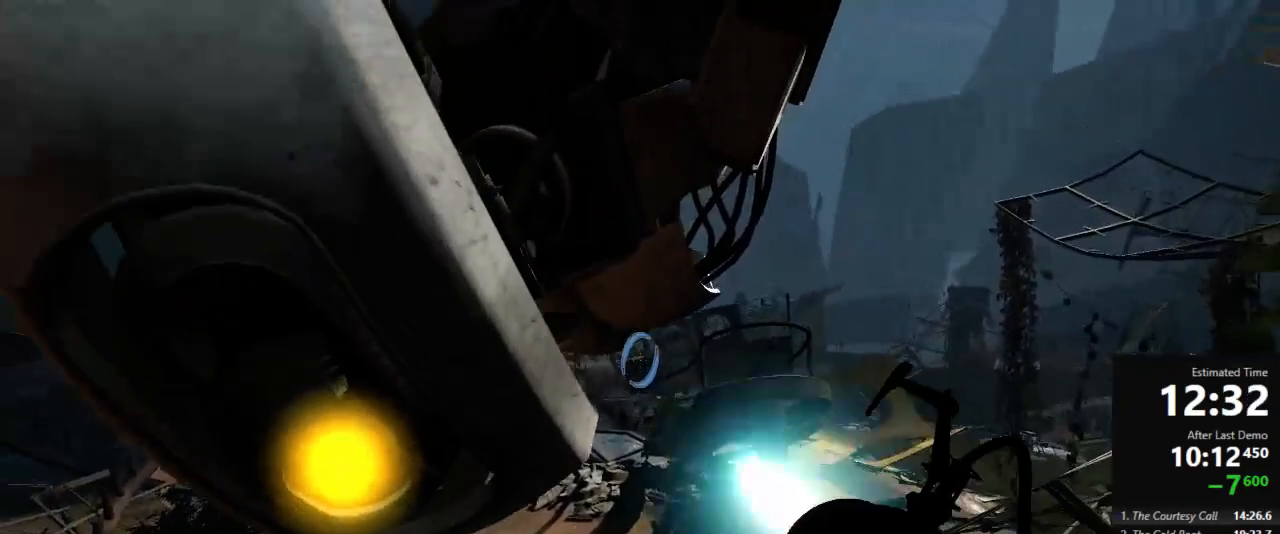
{"keys": ["jump"], "mouse": [], "events": [[45, "mouse_left", "up"], [378, "jump", "down"]]}
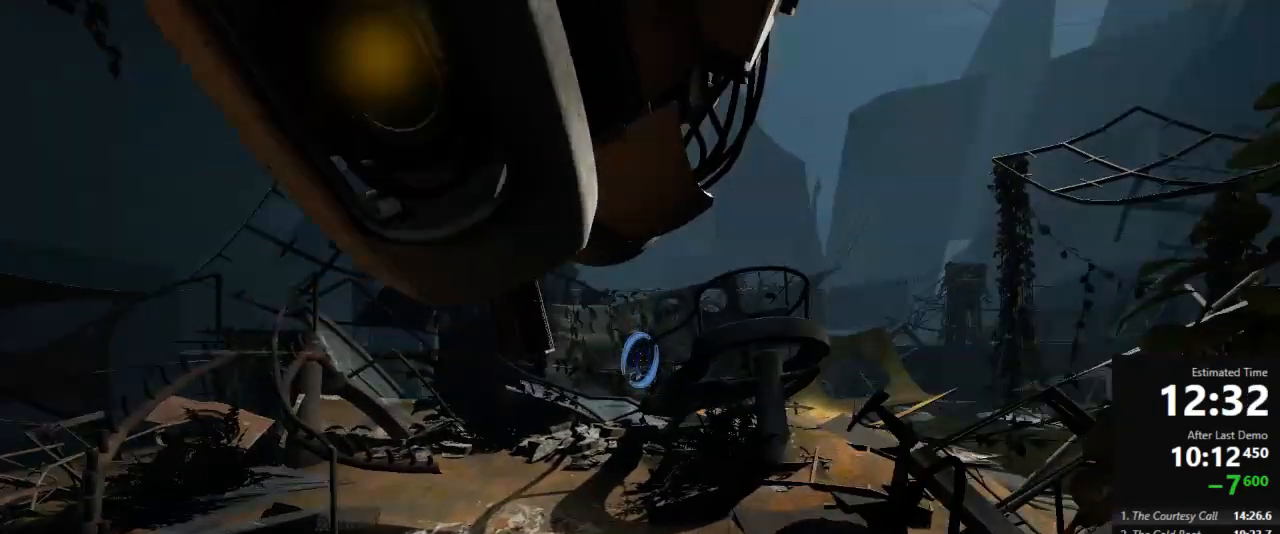
{"keys": [], "mouse": [], "events": [[44, "jump", "up"], [200, "mouse_left", "down"], [311, "mouse_left", "up"]]}